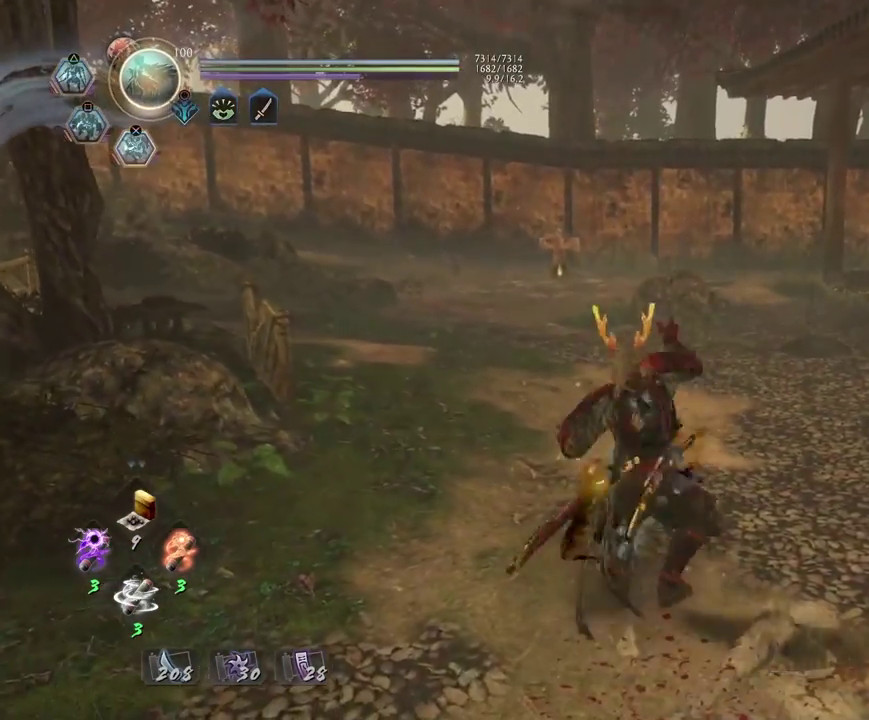
Gameplay with a controller (PlayStation layout); each line is a JSON object with the inputs held at the frame after it (dt_ms = milliseconds from this image to that frame). "events" lists button and stick changes between this image and that frame as [ms after this image, input, new state], when the widget could be followed in between.
{"dt_ms": 700, "buttons": [], "left_stick": "center", "right_stick": "center", "events": [[33, "CROSS", "up"], [117, "CROSS", "down"], [233, "CROSS", "up"], [333, "R2", "up"], [350, "left_stick", "center"]]}
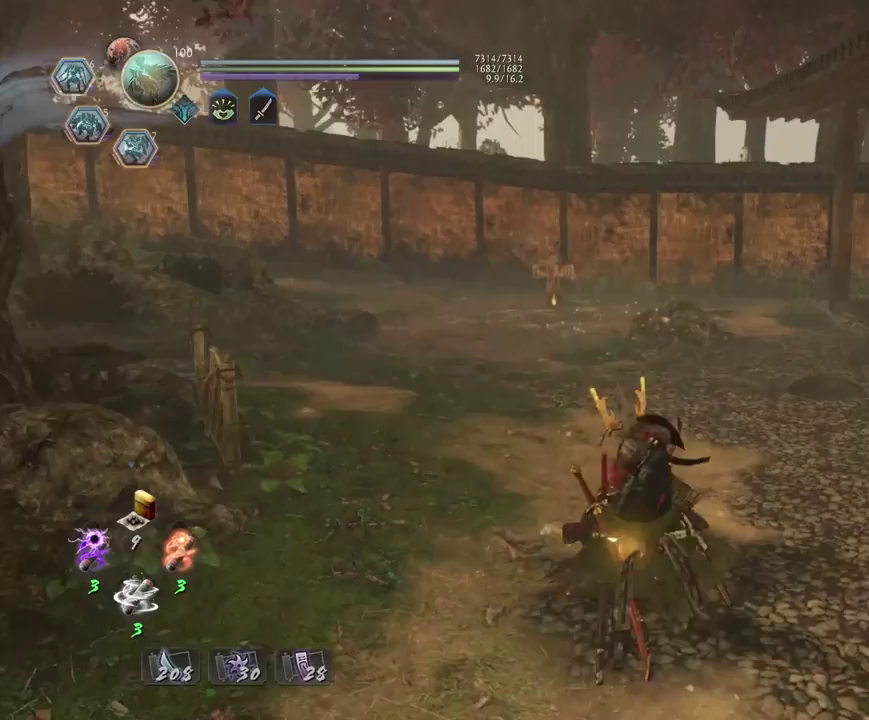
{"dt_ms": 700, "buttons": [], "left_stick": "center", "right_stick": "center", "events": [[300, "left_stick", "up"], [583, "left_stick", "center"]]}
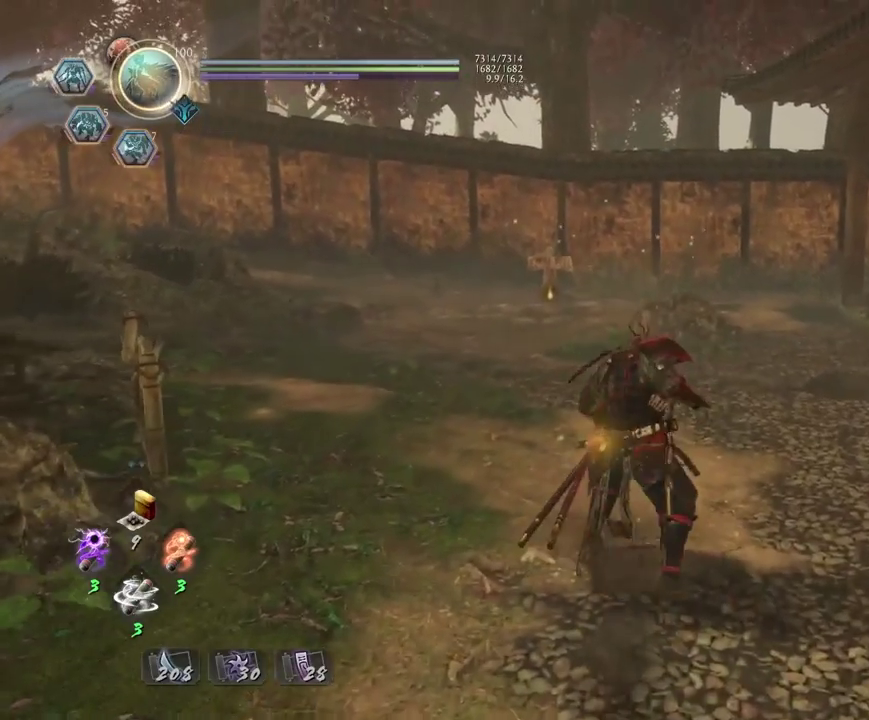
{"dt_ms": 300, "buttons": [], "left_stick": "center", "right_stick": "center", "events": []}
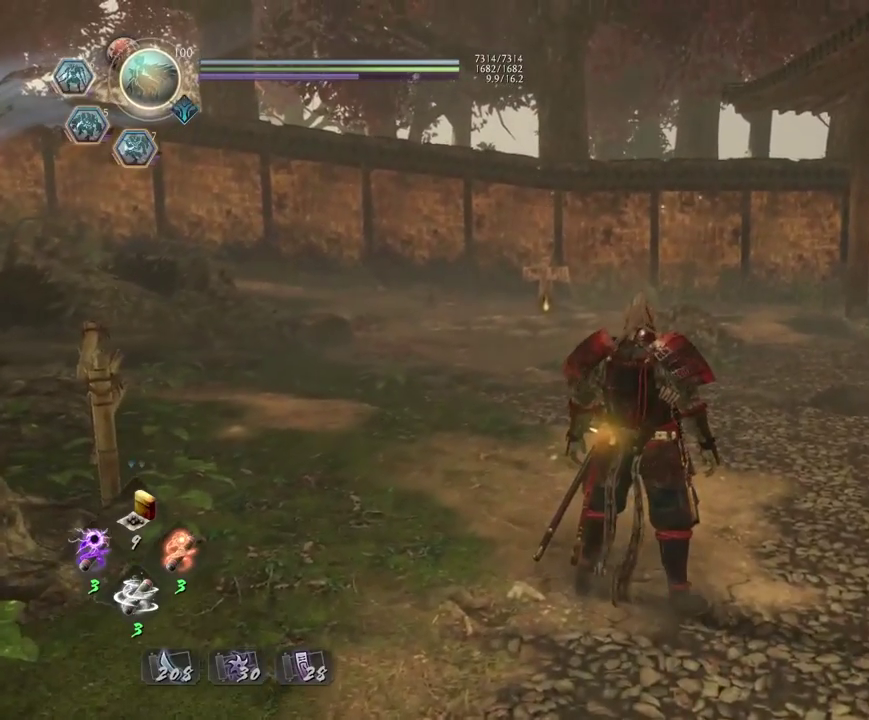
{"dt_ms": 400, "buttons": [], "left_stick": "center", "right_stick": "center", "events": []}
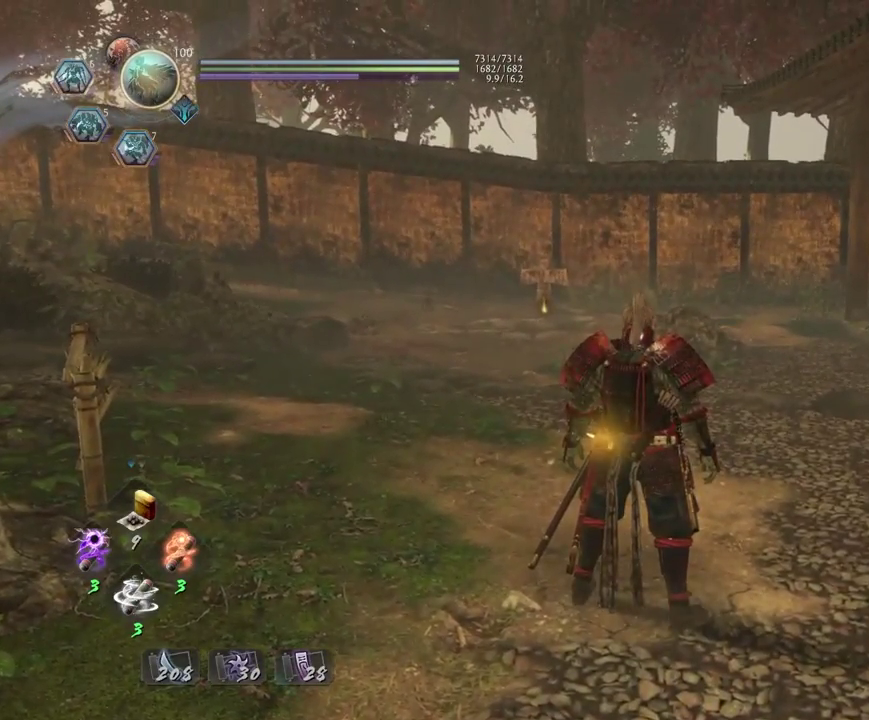
{"dt_ms": 600, "buttons": [], "left_stick": "center", "right_stick": "center", "events": []}
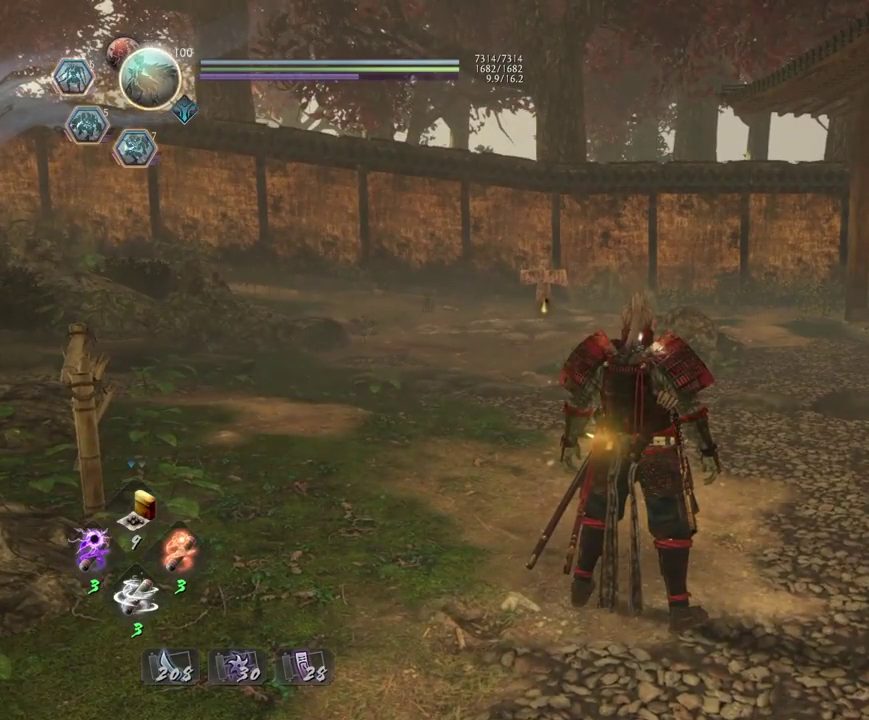
{"dt_ms": 500, "buttons": [], "left_stick": "center", "right_stick": "center", "events": []}
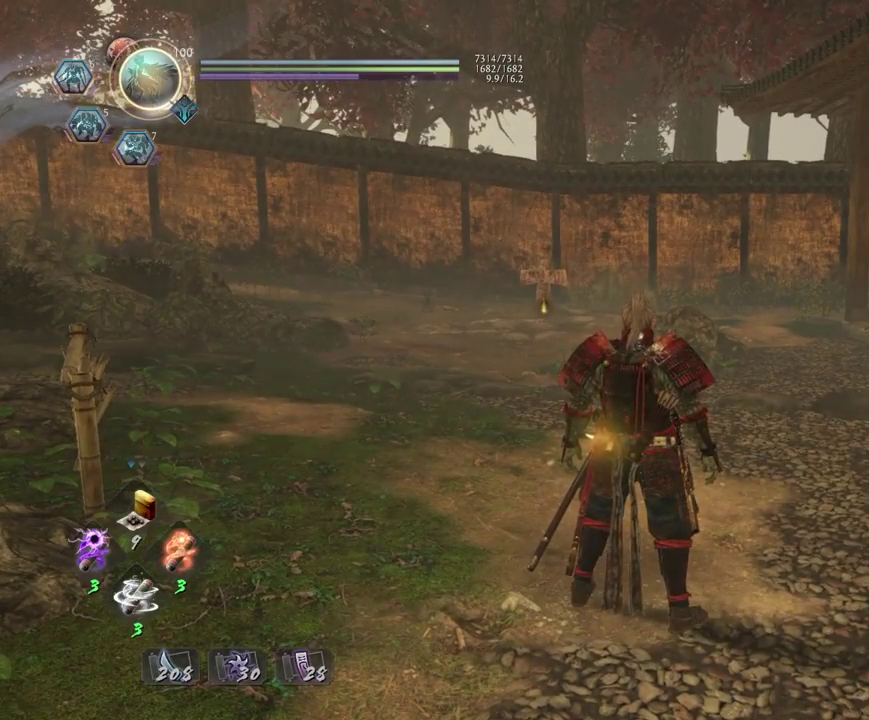
{"dt_ms": 500, "buttons": [], "left_stick": "center", "right_stick": "center", "events": []}
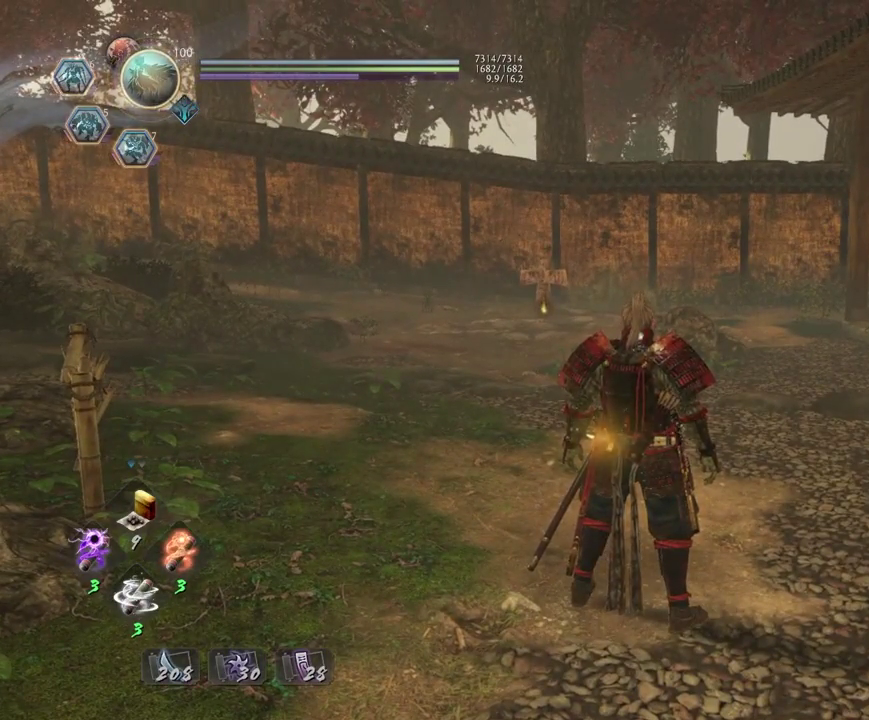
{"dt_ms": 600, "buttons": [], "left_stick": "up", "right_stick": "center", "events": [[50, "left_stick", "up"], [150, "right_stick", "down-left"], [400, "right_stick", "center"]]}
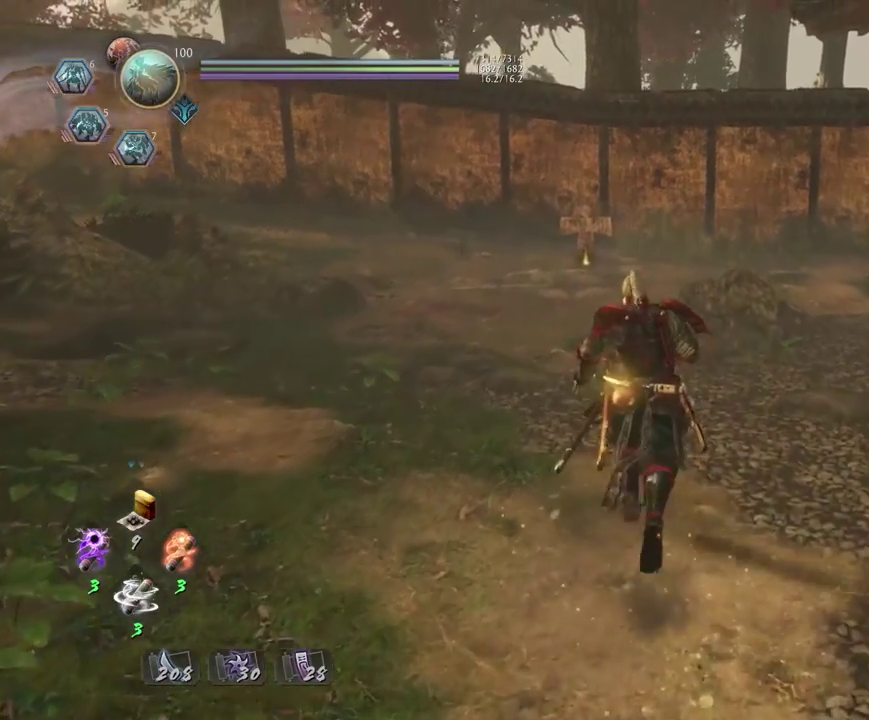
{"dt_ms": 400, "buttons": [], "left_stick": "center", "right_stick": "center", "events": [[367, "left_stick", "center"]]}
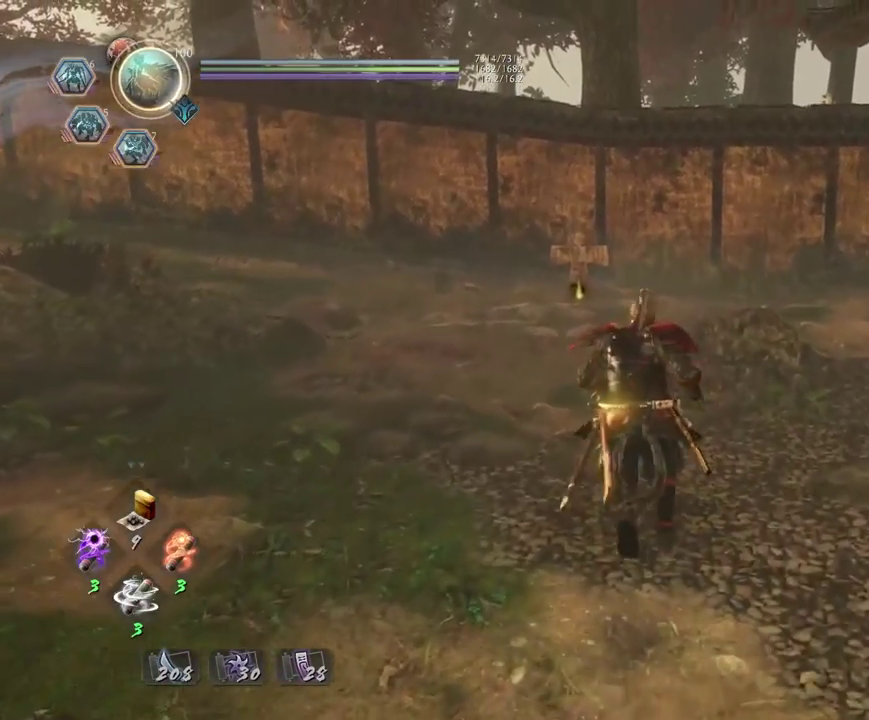
{"dt_ms": 300, "buttons": [], "left_stick": "up", "right_stick": "center", "events": [[267, "left_stick", "up"]]}
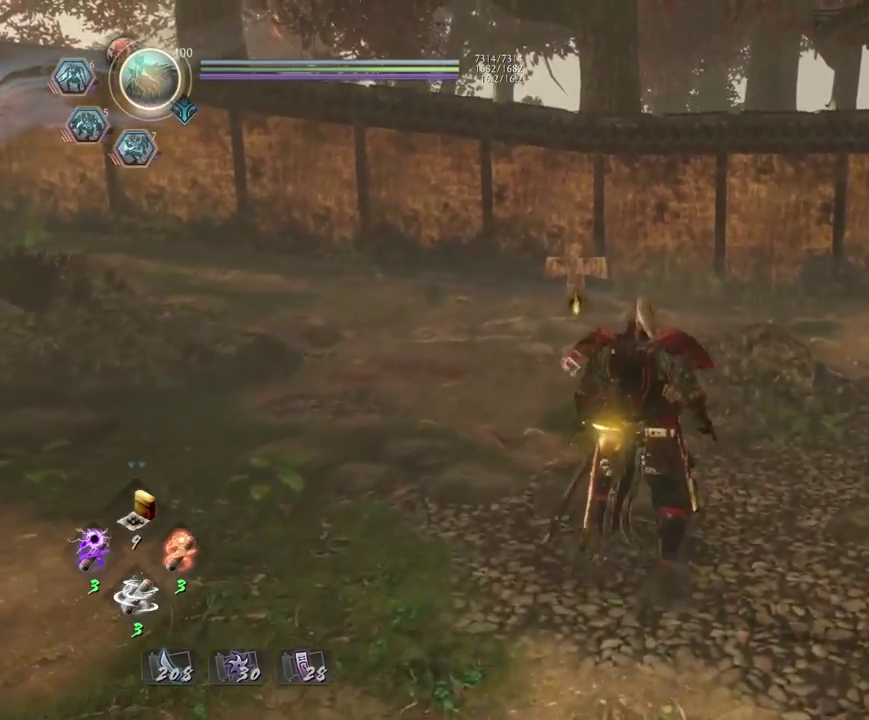
{"dt_ms": 800, "buttons": [], "left_stick": "up-right", "right_stick": "right", "events": [[200, "left_stick", "up-right"], [217, "right_stick", "right"], [250, "left_stick", "right"], [367, "left_stick", "down-right"], [667, "left_stick", "right"], [767, "left_stick", "up-right"]]}
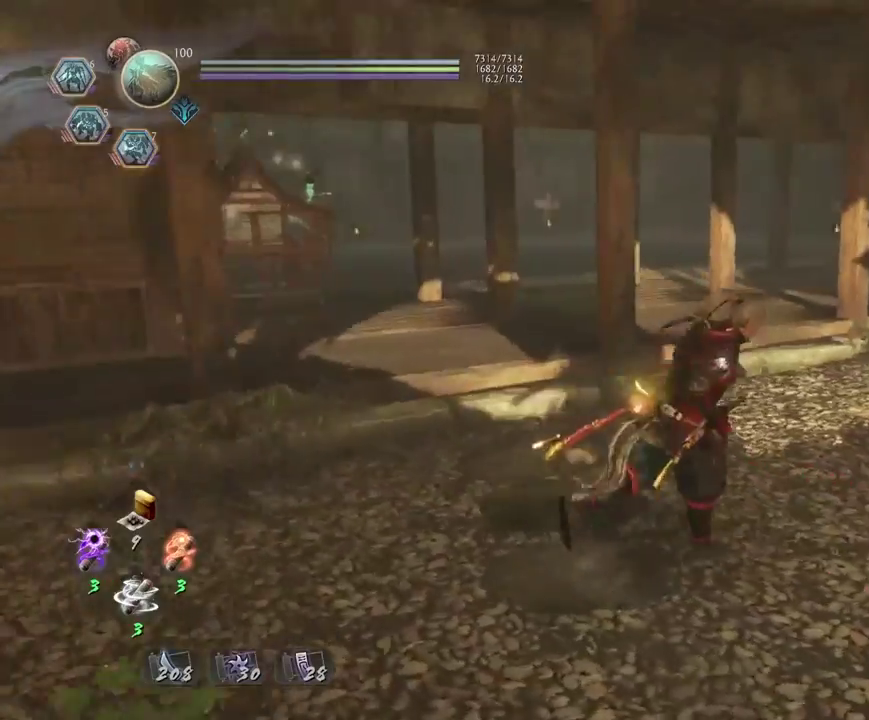
{"dt_ms": 400, "buttons": [], "left_stick": "up", "right_stick": "center", "events": [[67, "left_stick", "down-left"], [167, "left_stick", "up-right"], [250, "left_stick", "up"], [250, "right_stick", "center"]]}
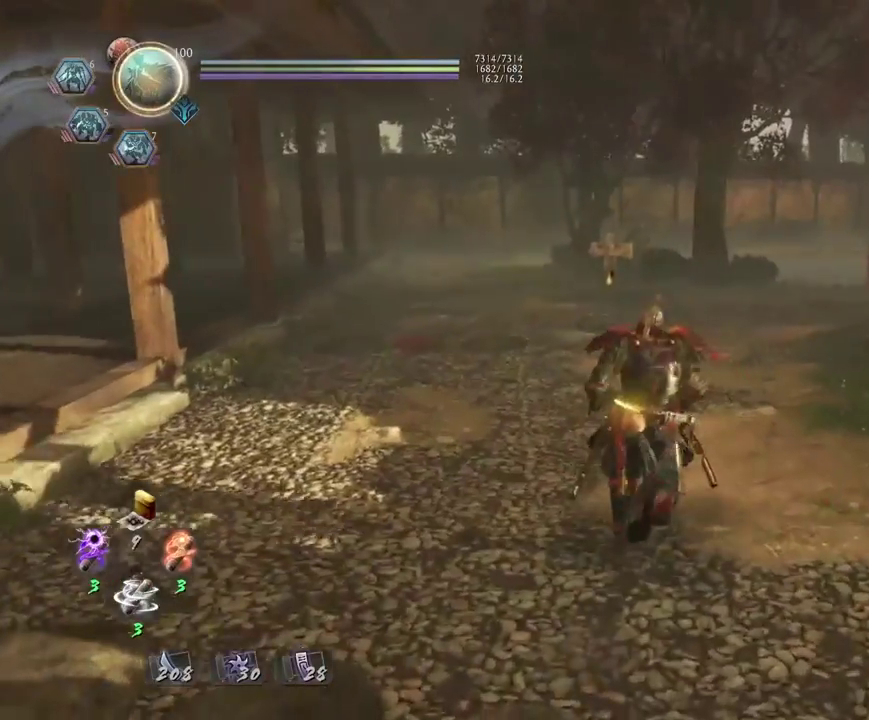
{"dt_ms": 300, "buttons": ["R2"], "left_stick": "up", "right_stick": "center", "events": [[67, "R2", "down"], [167, "TRIANGLE", "down"], [283, "TRIANGLE", "up"]]}
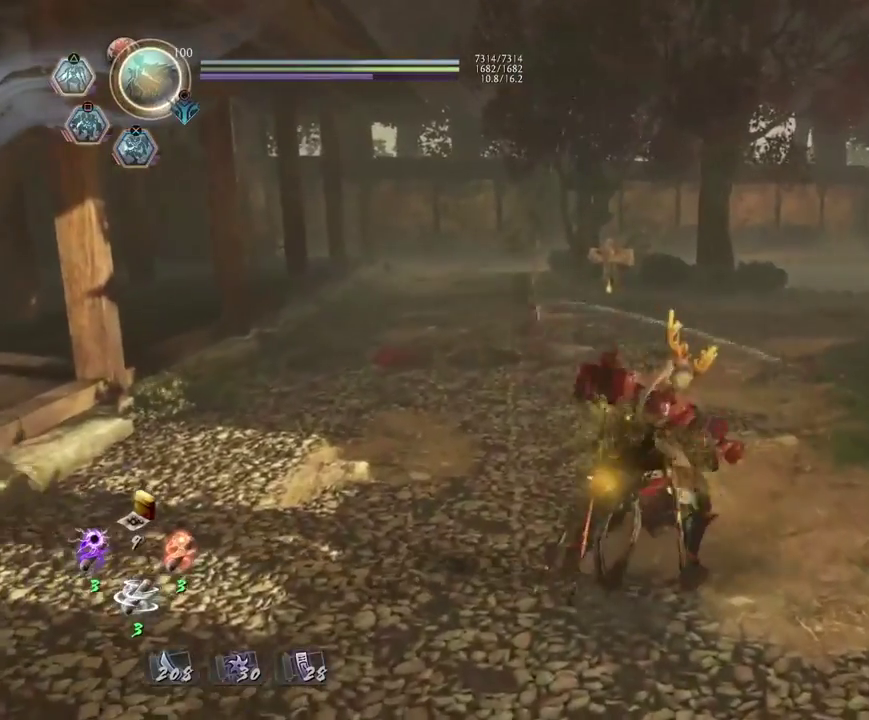
{"dt_ms": 700, "buttons": [], "left_stick": "center", "right_stick": "center", "events": [[67, "TRIANGLE", "down"], [200, "TRIANGLE", "up"], [300, "TRIANGLE", "down"], [367, "TRIANGLE", "up"], [467, "TRIANGLE", "down"], [550, "TRIANGLE", "up"], [583, "left_stick", "center"], [667, "R2", "up"]]}
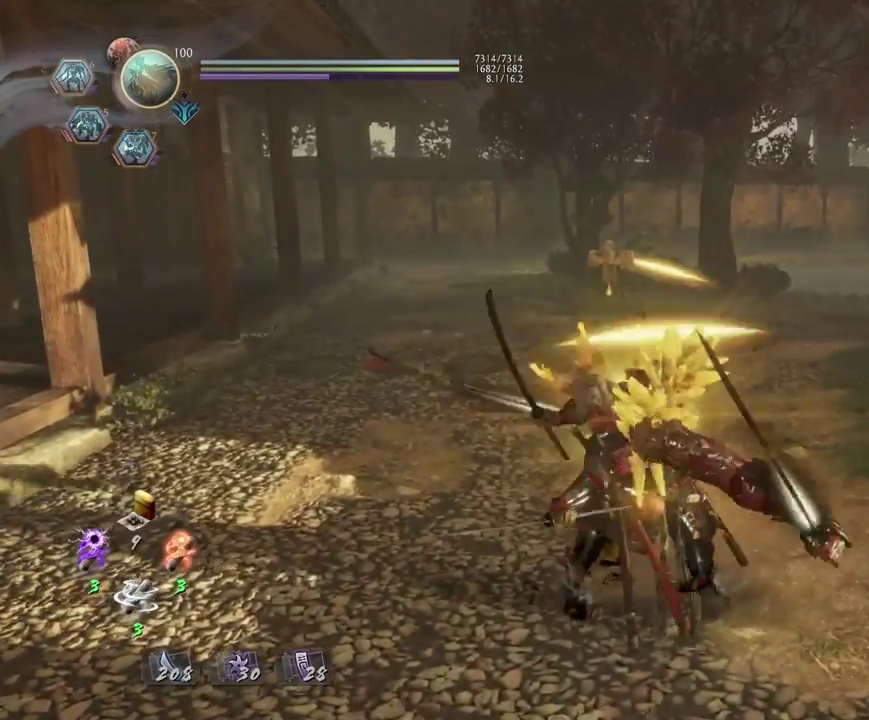
{"dt_ms": 500, "buttons": [], "left_stick": "center", "right_stick": "center", "events": []}
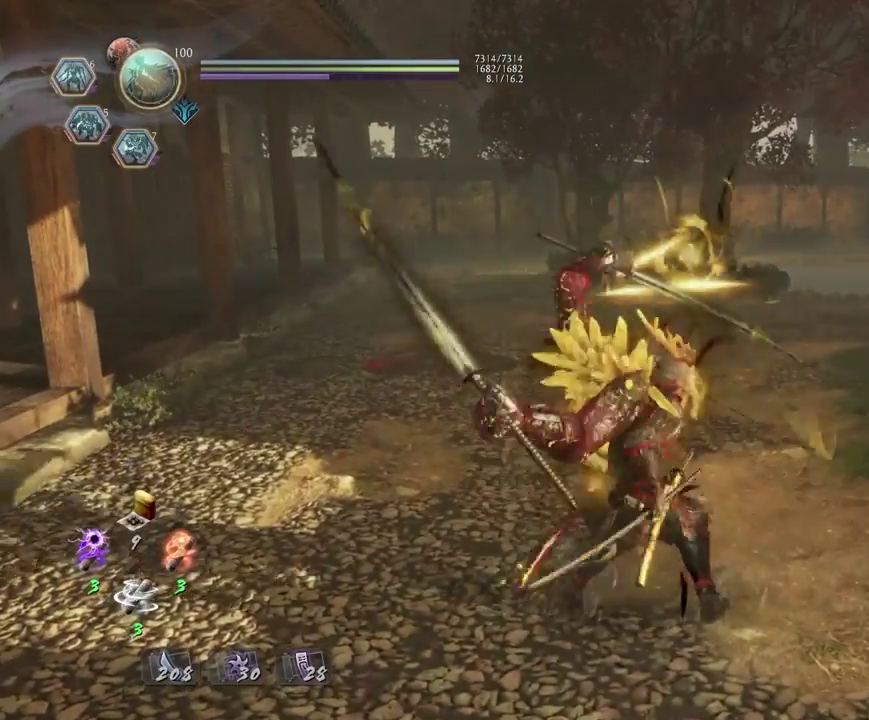
{"dt_ms": 500, "buttons": [], "left_stick": "center", "right_stick": "center", "events": []}
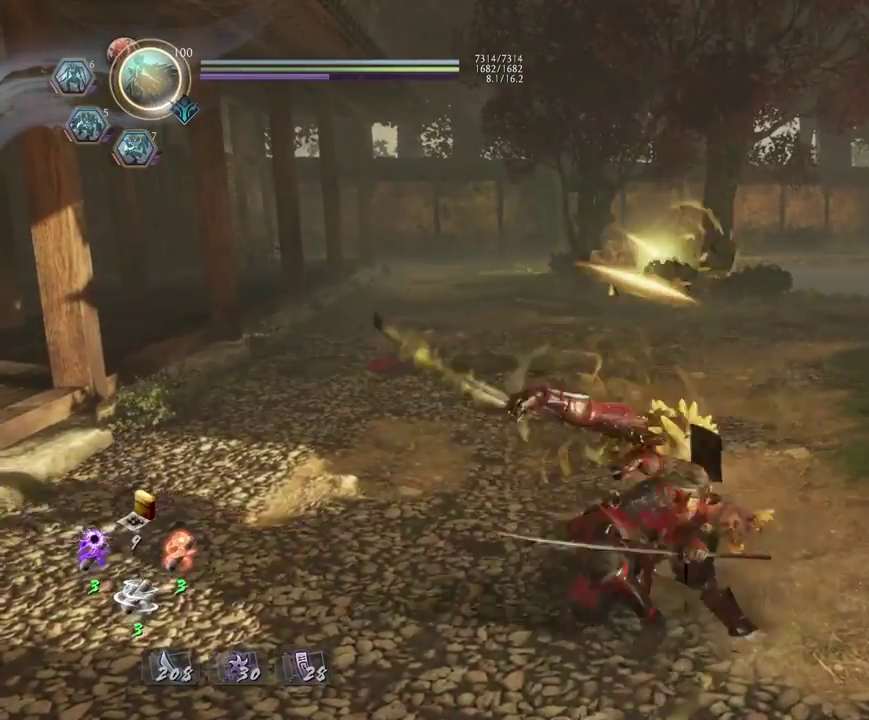
{"dt_ms": 700, "buttons": [], "left_stick": "center", "right_stick": "center", "events": []}
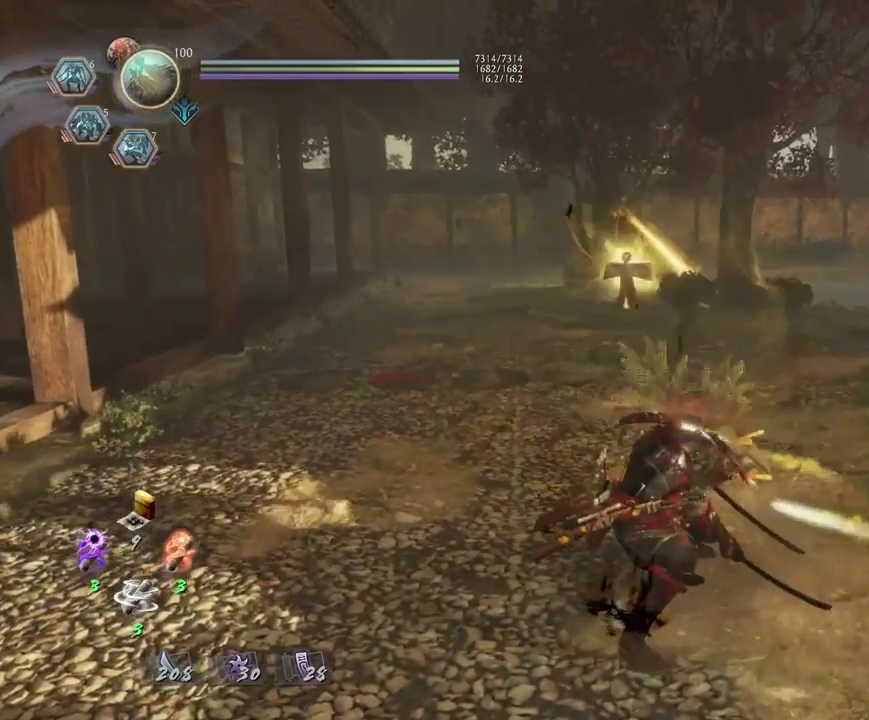
{"dt_ms": 300, "buttons": [], "left_stick": "center", "right_stick": "center", "events": []}
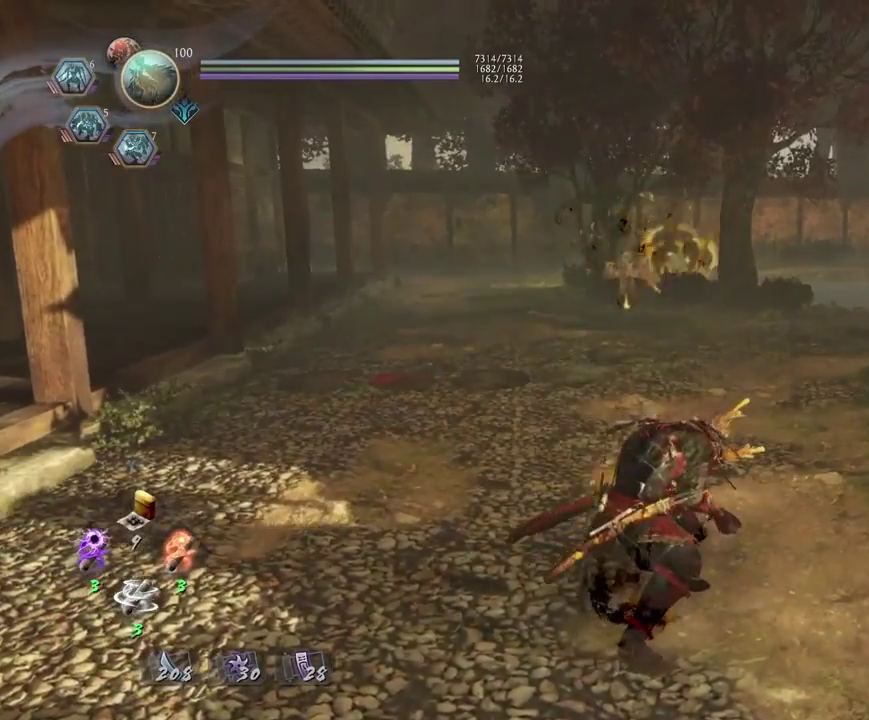
{"dt_ms": 600, "buttons": [], "left_stick": "center", "right_stick": "center", "events": [[67, "left_stick", "up"], [317, "left_stick", "center"]]}
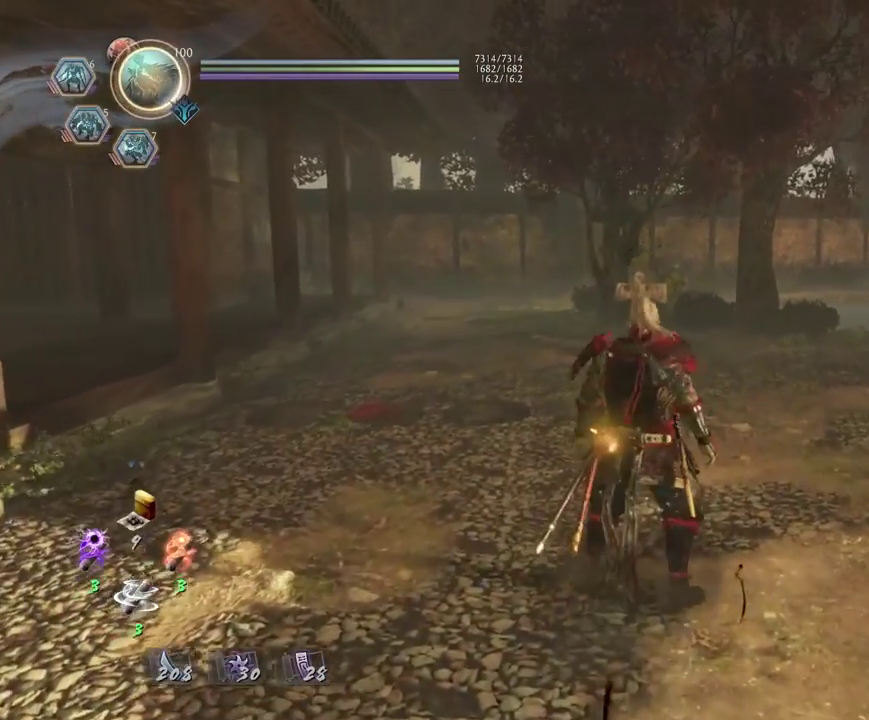
{"dt_ms": 400, "buttons": [], "left_stick": "center", "right_stick": "center", "events": []}
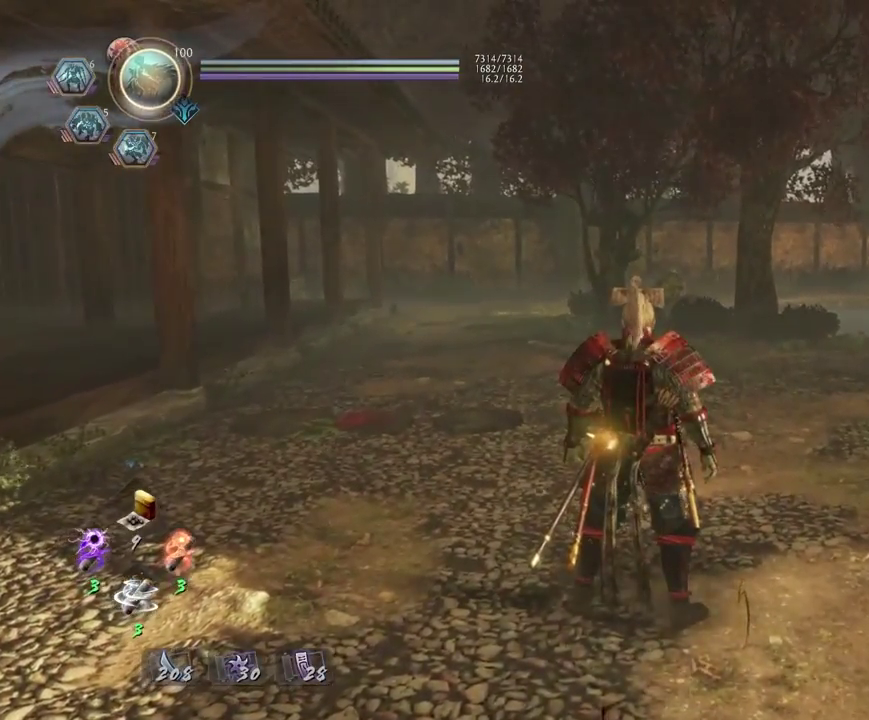
{"dt_ms": 500, "buttons": [], "left_stick": "center", "right_stick": "center", "events": [[83, "TOUCHPAD", "down"], [267, "TOUCHPAD", "up"]]}
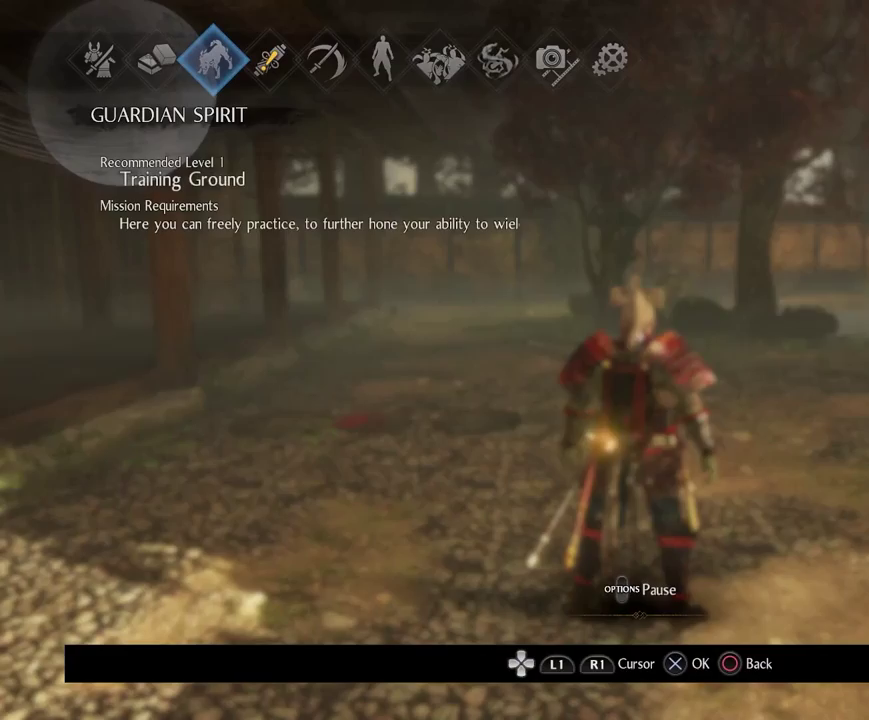
{"dt_ms": 500, "buttons": [], "left_stick": "center", "right_stick": "center", "events": []}
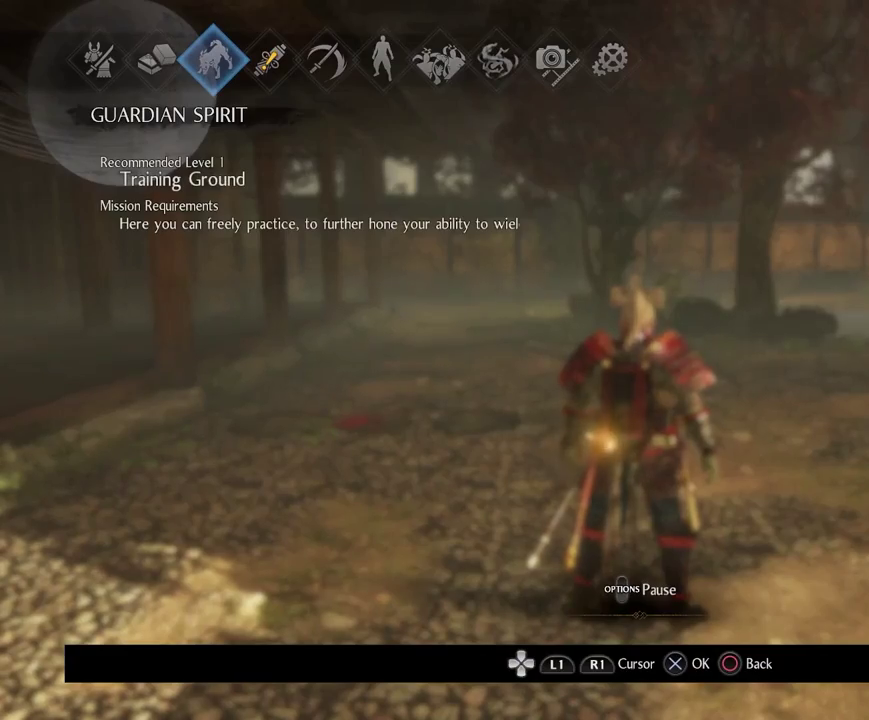
{"dt_ms": 600, "buttons": [], "left_stick": "center", "right_stick": "center", "events": [[367, "CROSS", "down"], [533, "CROSS", "up"]]}
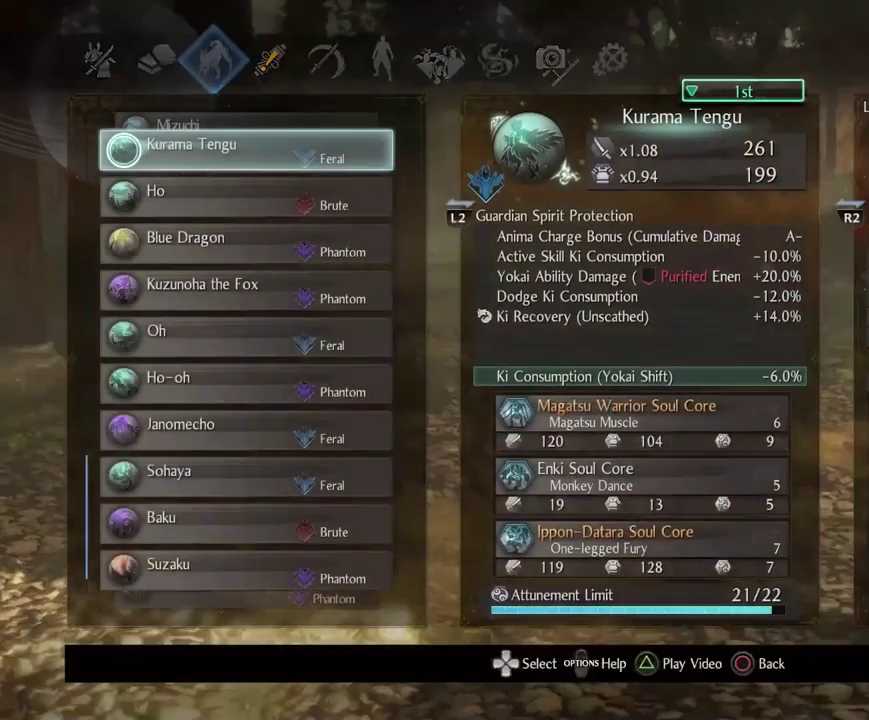
{"dt_ms": 400, "buttons": [], "left_stick": "center", "right_stick": "center", "events": []}
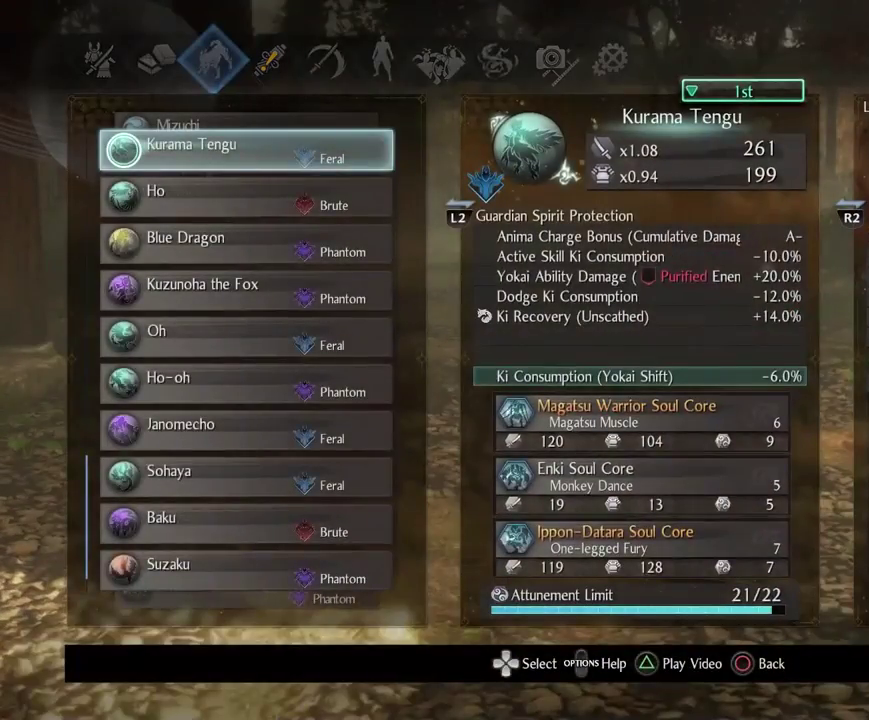
{"dt_ms": 700, "buttons": ["DPAD_LEFT"], "left_stick": "center", "right_stick": "center", "events": [[133, "CIRCLE", "down"], [267, "CIRCLE", "up"], [483, "DPAD_LEFT", "down"], [600, "DPAD_LEFT", "up"], [683, "DPAD_LEFT", "down"]]}
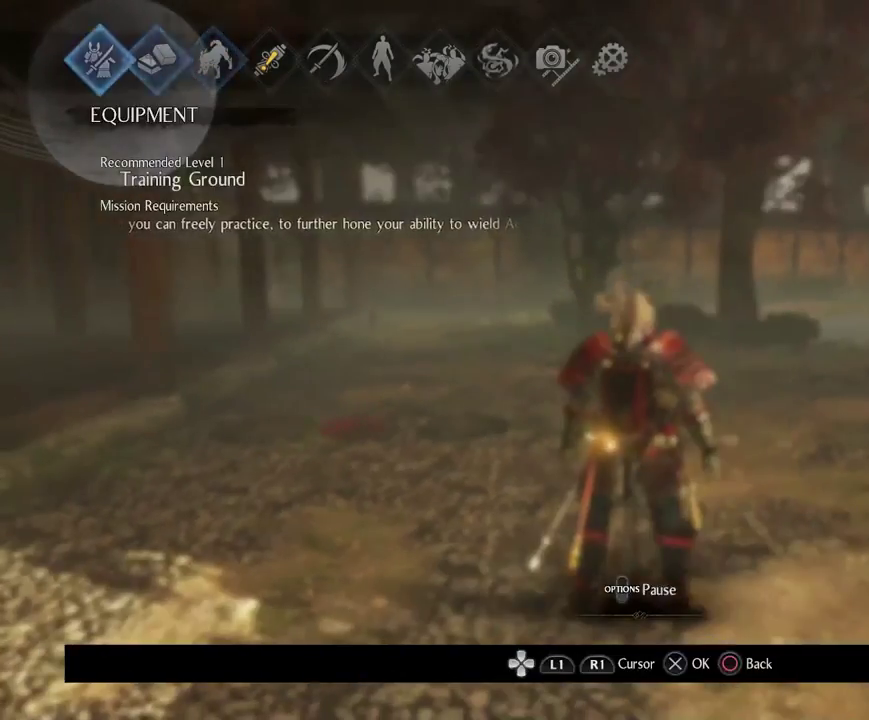
{"dt_ms": 300, "buttons": [], "left_stick": "center", "right_stick": "center", "events": [[117, "CROSS", "down"], [117, "DPAD_LEFT", "up"], [267, "CROSS", "up"]]}
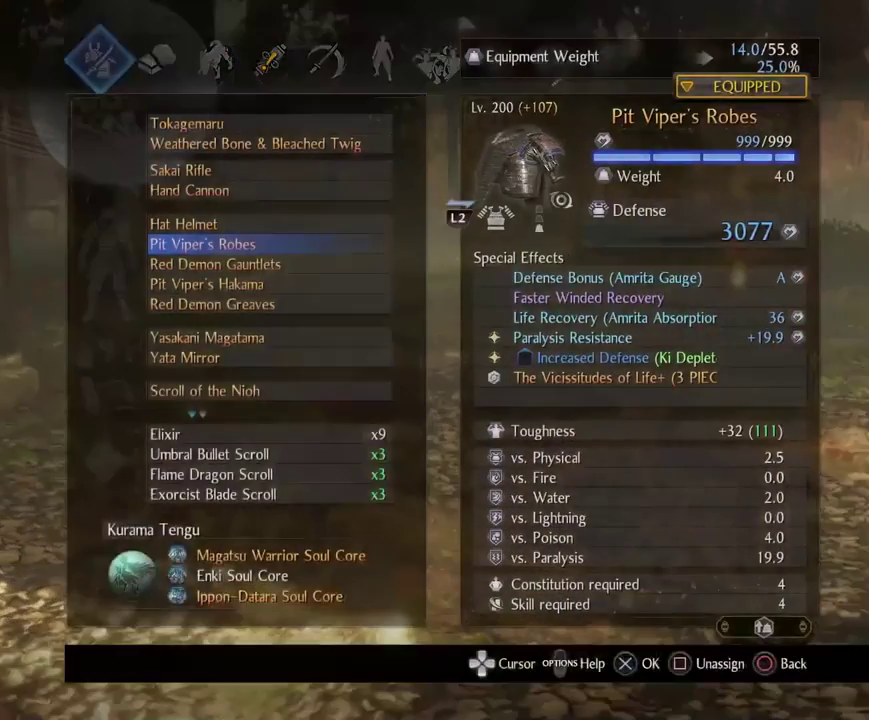
{"dt_ms": 500, "buttons": [], "left_stick": "center", "right_stick": "center", "events": []}
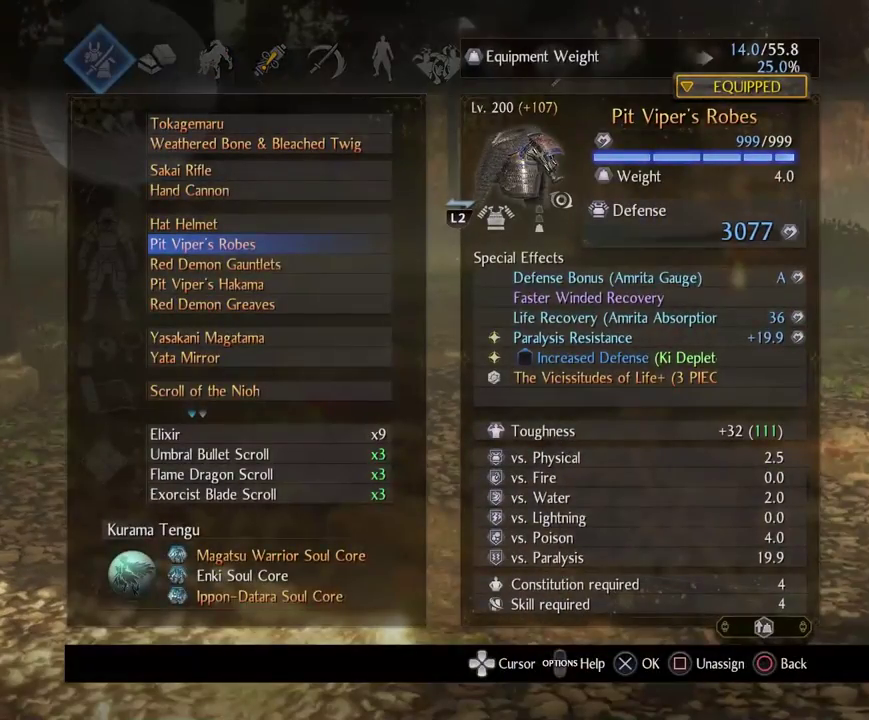
{"dt_ms": 500, "buttons": ["DPAD_DOWN"], "left_stick": "center", "right_stick": "center", "events": [[183, "START", "down"], [317, "START", "up"], [450, "DPAD_DOWN", "down"]]}
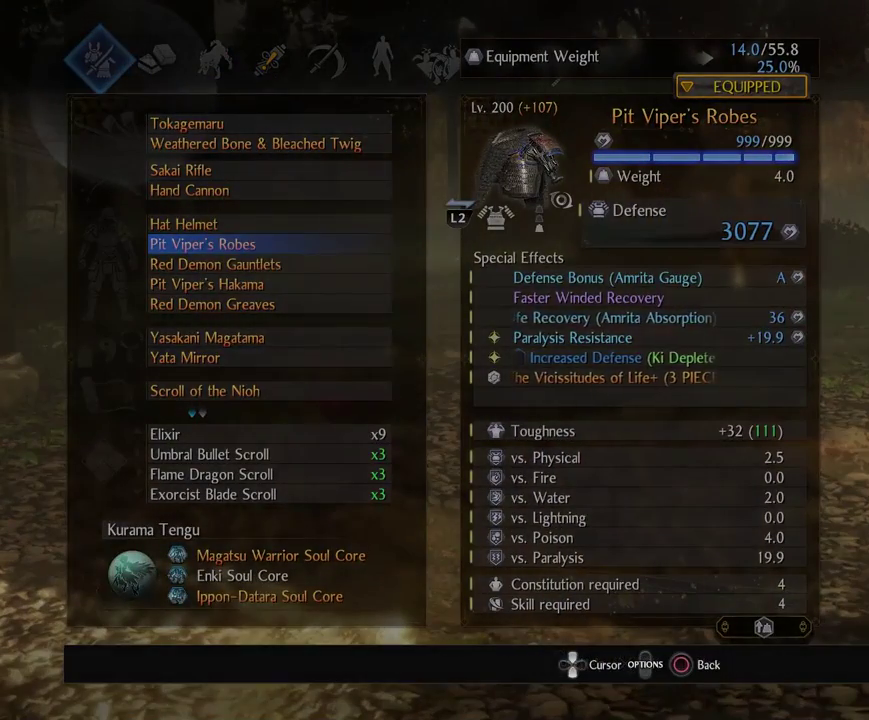
{"dt_ms": 500, "buttons": [], "left_stick": "center", "right_stick": "center", "events": [[467, "DPAD_DOWN", "up"]]}